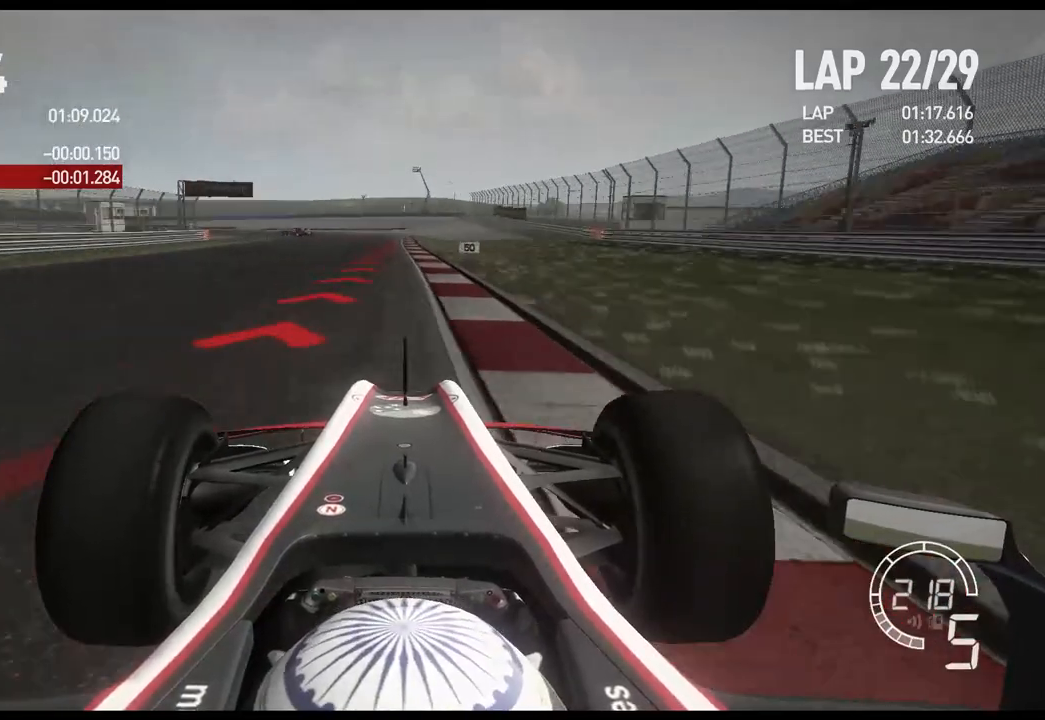
Gameplay with a controller (Xbox layout); each line is a JSON object with the inputs held at the frame after it. "events" lists button and stick changes between this image and that frame as [ms after this image, input, new state], when the widget could be followed in between.
{"buttons": ["L2"], "left_stick": "center", "right_stick": "center", "events": [[83, "X", "down"], [200, "X", "up"]]}
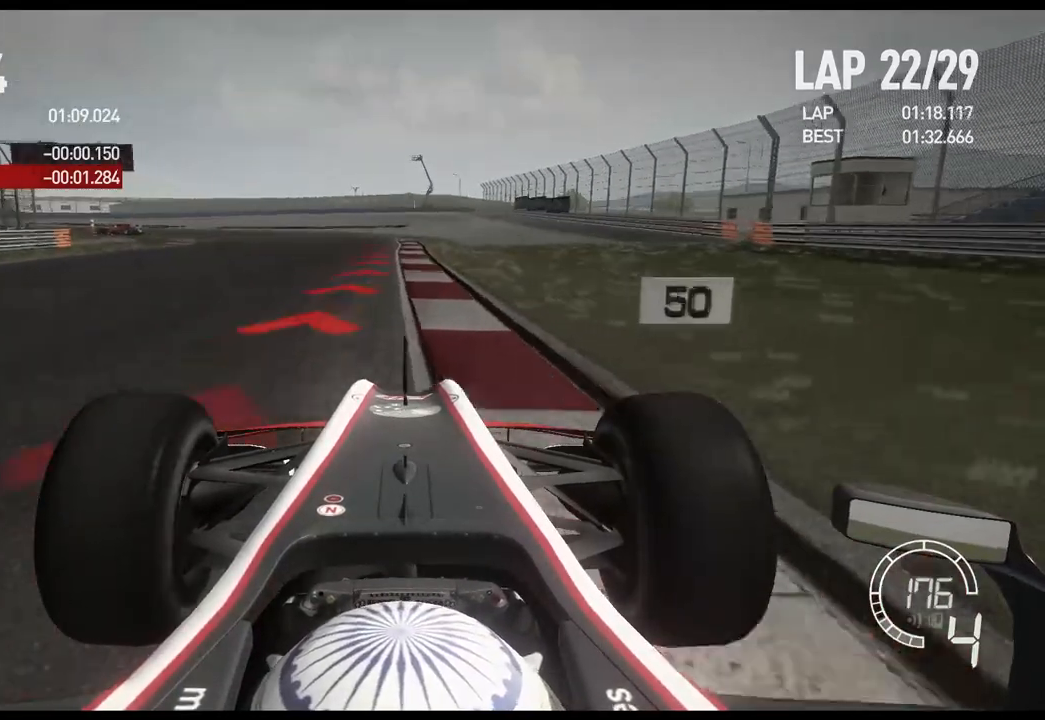
{"buttons": ["X", "L2"], "left_stick": "left", "right_stick": "center", "events": [[50, "X", "down"], [150, "left_stick", "left"], [167, "X", "up"], [417, "X", "down"]]}
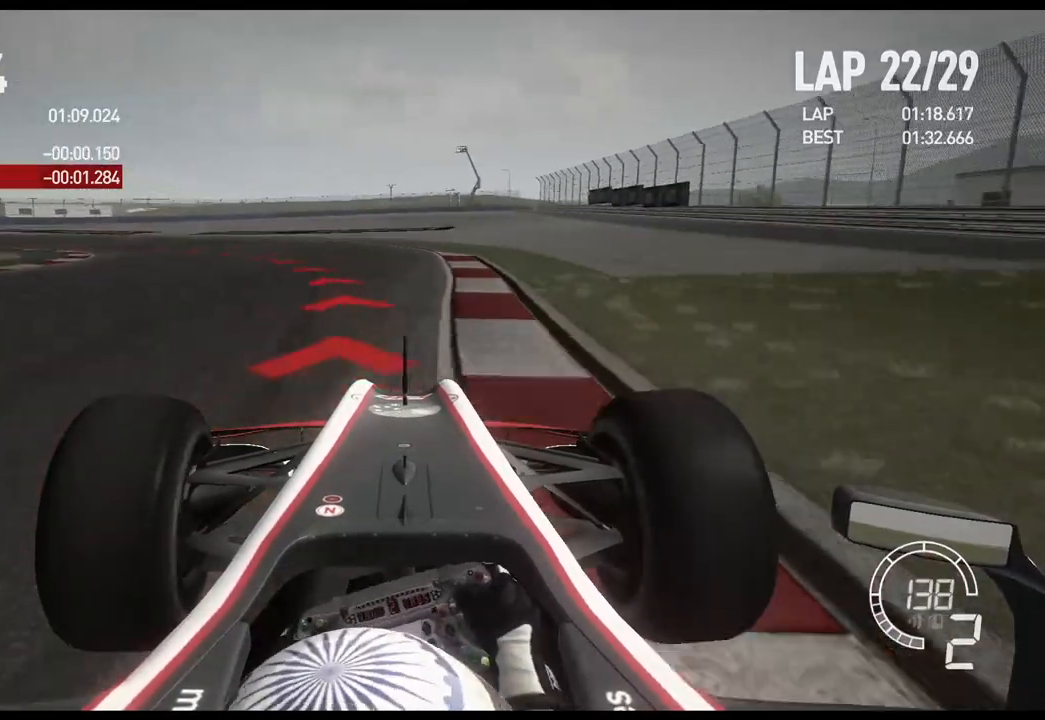
{"buttons": [], "left_stick": "left", "right_stick": "center", "events": [[33, "X", "up"], [317, "L2", "up"]]}
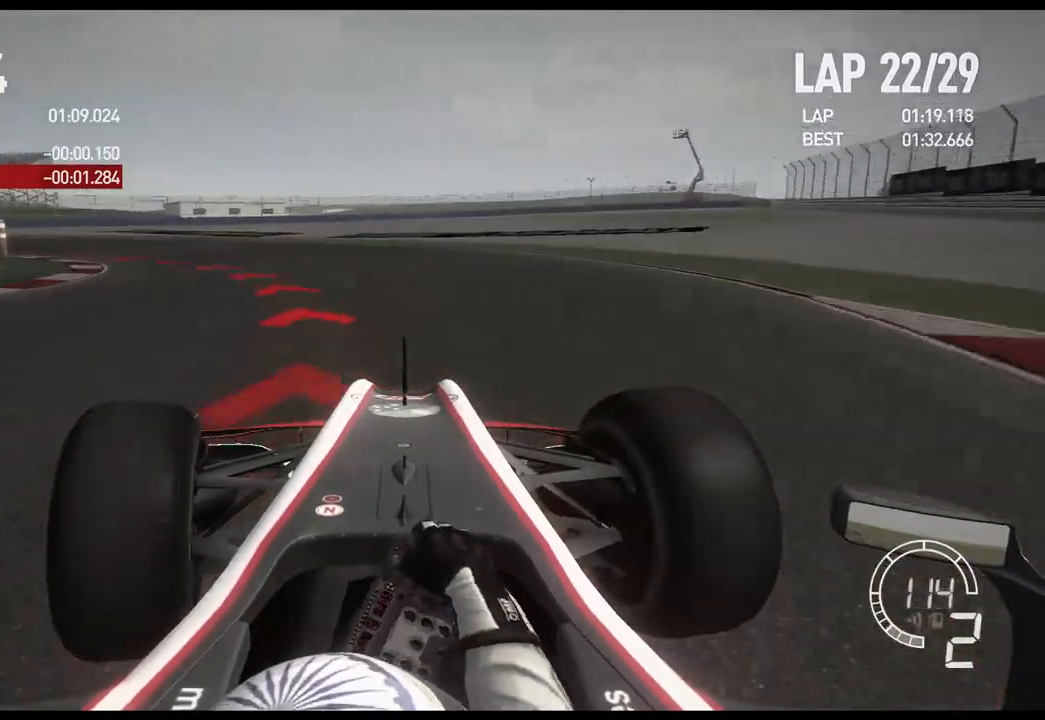
{"buttons": [], "left_stick": "left", "right_stick": "center", "events": [[133, "DPAD_RIGHT", "down"], [233, "DPAD_RIGHT", "up"], [300, "DPAD_RIGHT", "down"], [367, "DPAD_RIGHT", "up"]]}
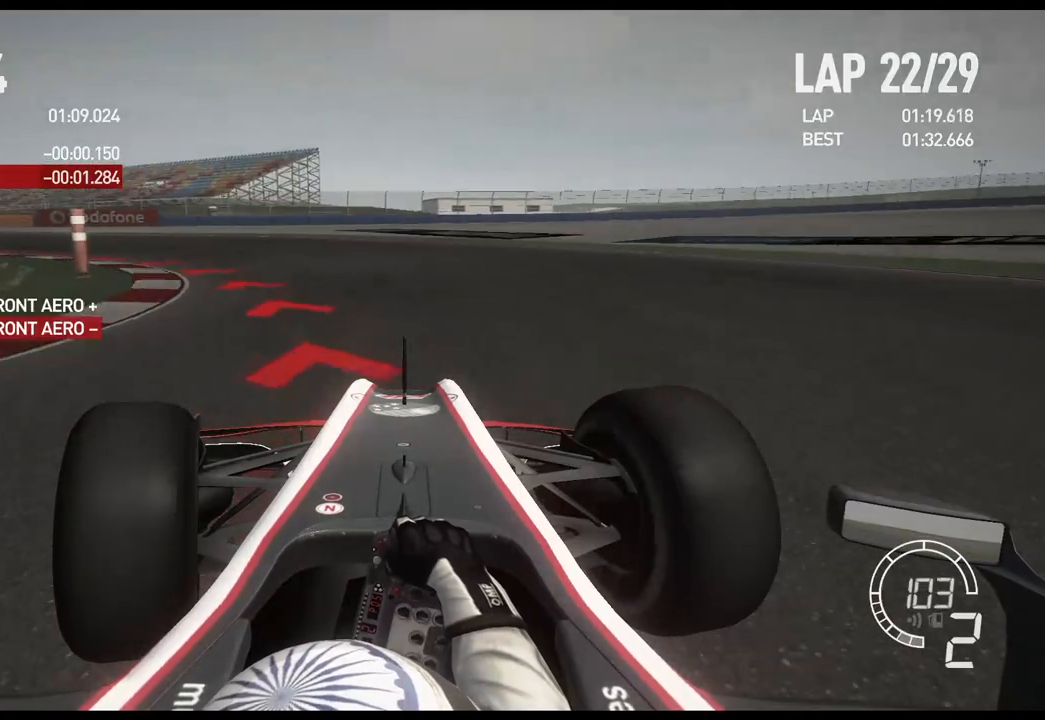
{"buttons": [], "left_stick": "left", "right_stick": "center", "events": [[67, "DPAD_UP", "down"], [167, "DPAD_UP", "up"], [250, "R2", "down"], [417, "R2", "up"]]}
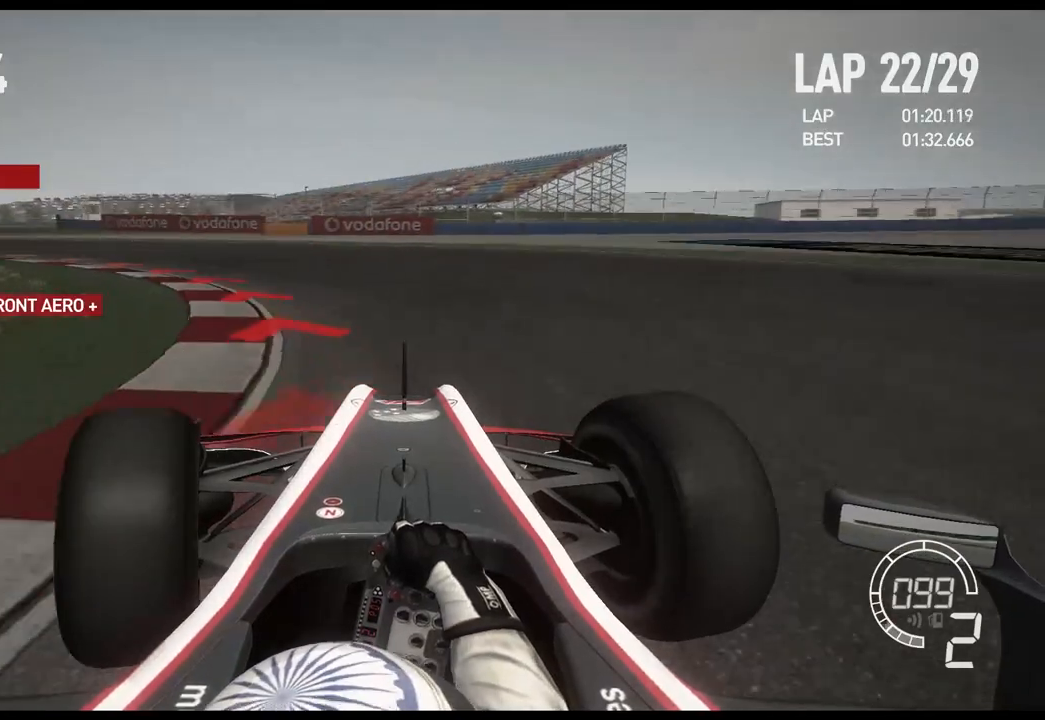
{"buttons": [], "left_stick": "left", "right_stick": "center", "events": [[100, "X", "down"], [183, "R2", "down"], [183, "X", "up"], [467, "R2", "up"]]}
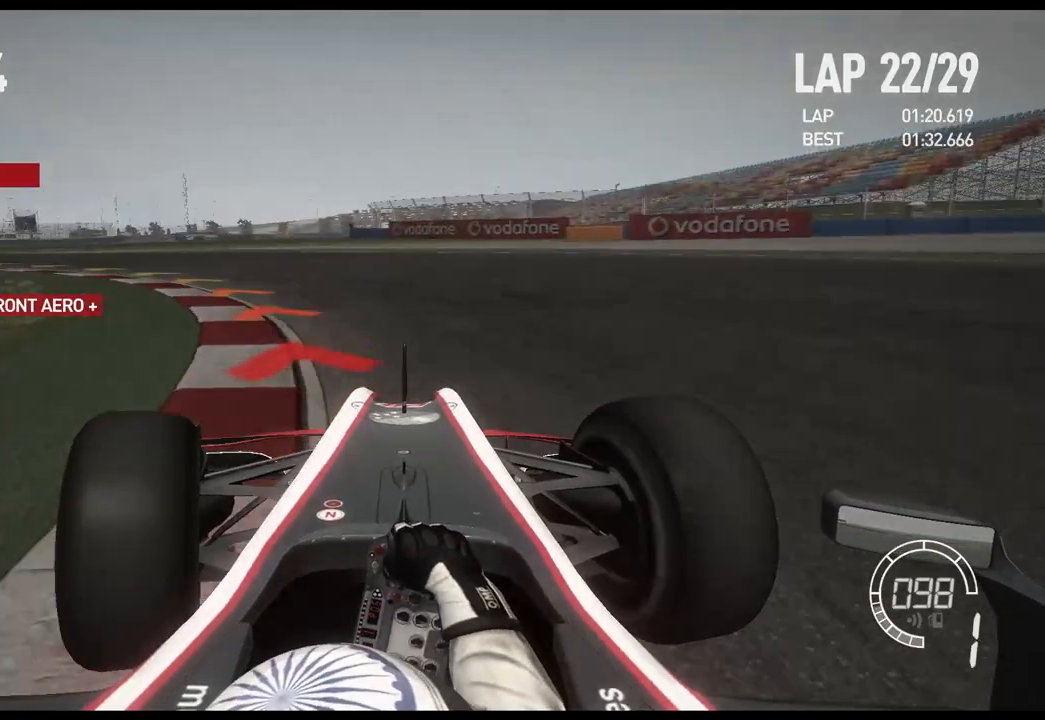
{"buttons": ["R2"], "left_stick": "left", "right_stick": "center", "events": [[17, "R2", "down"]]}
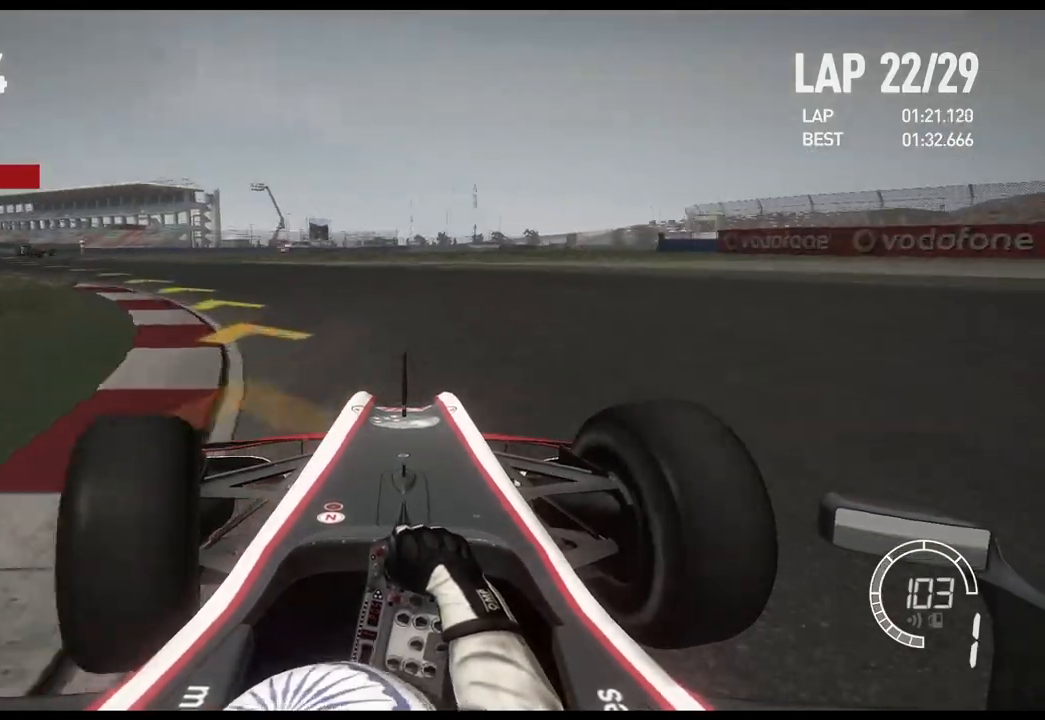
{"buttons": [], "left_stick": "left", "right_stick": "center", "events": [[400, "A", "down"], [433, "R2", "up"], [500, "A", "up"]]}
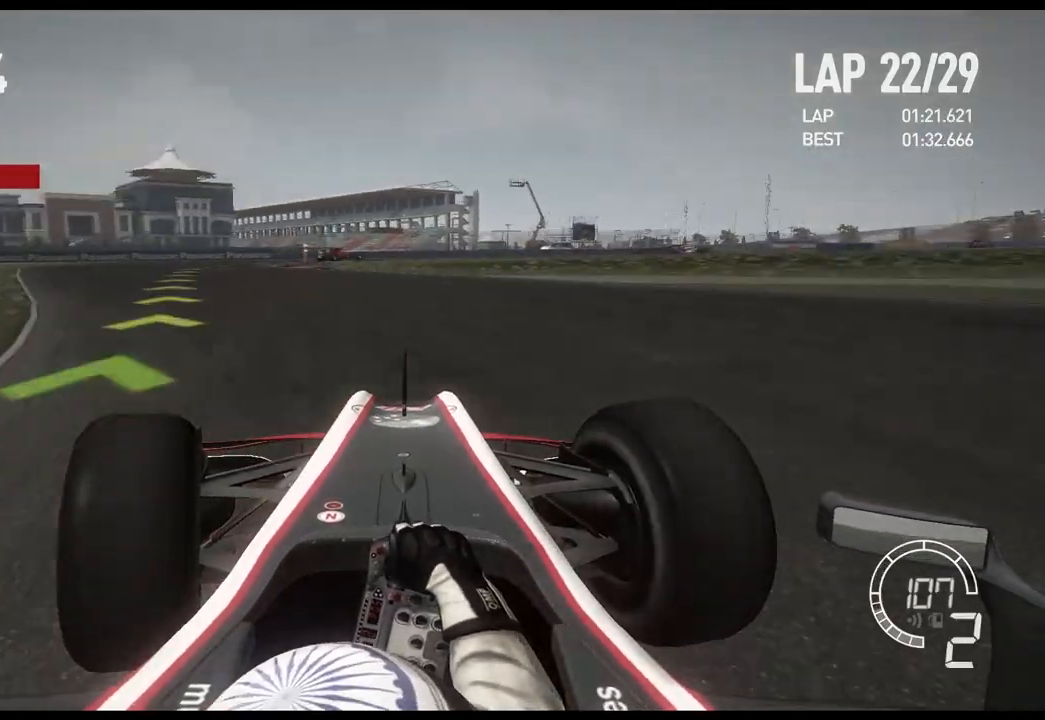
{"buttons": ["R2"], "left_stick": "left", "right_stick": "center", "events": [[33, "R2", "down"]]}
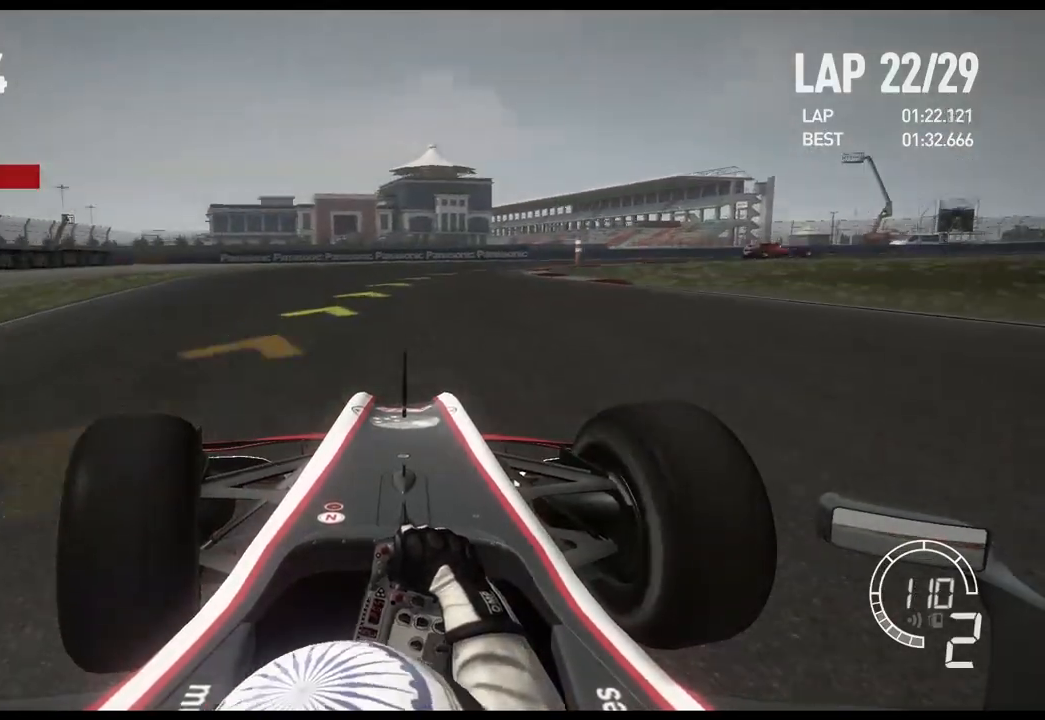
{"buttons": ["L2"], "left_stick": "right", "right_stick": "center", "events": [[83, "R2", "up"], [83, "left_stick", "center"], [183, "left_stick", "right"], [350, "L2", "down"]]}
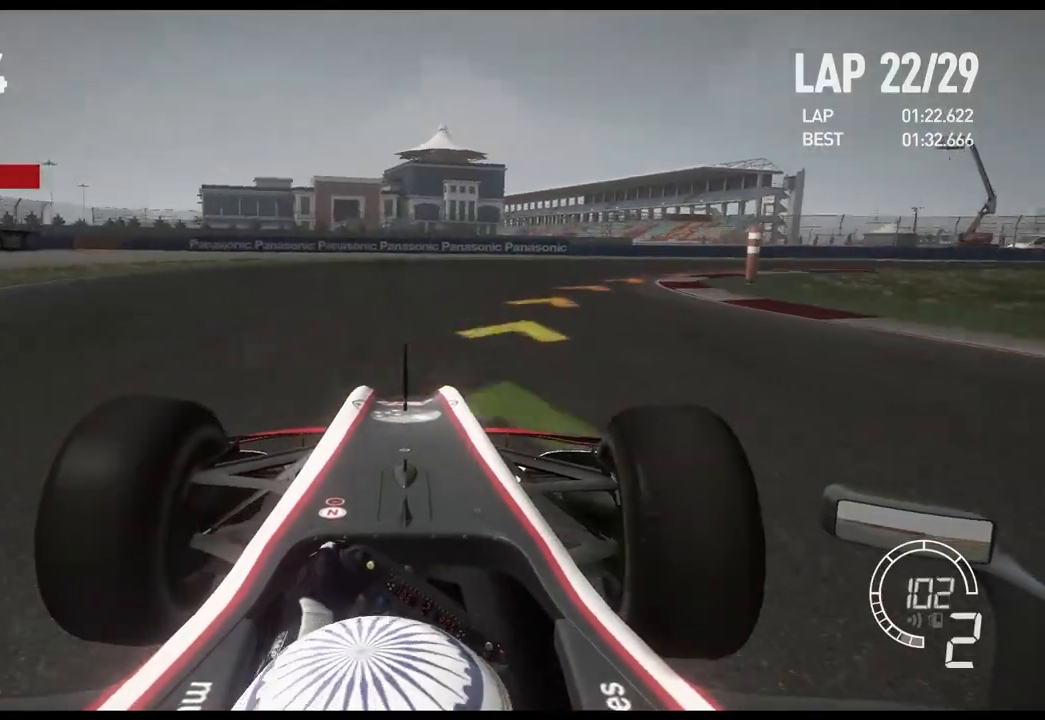
{"buttons": ["R2"], "left_stick": "right", "right_stick": "center", "events": [[33, "L2", "up"], [400, "R2", "down"]]}
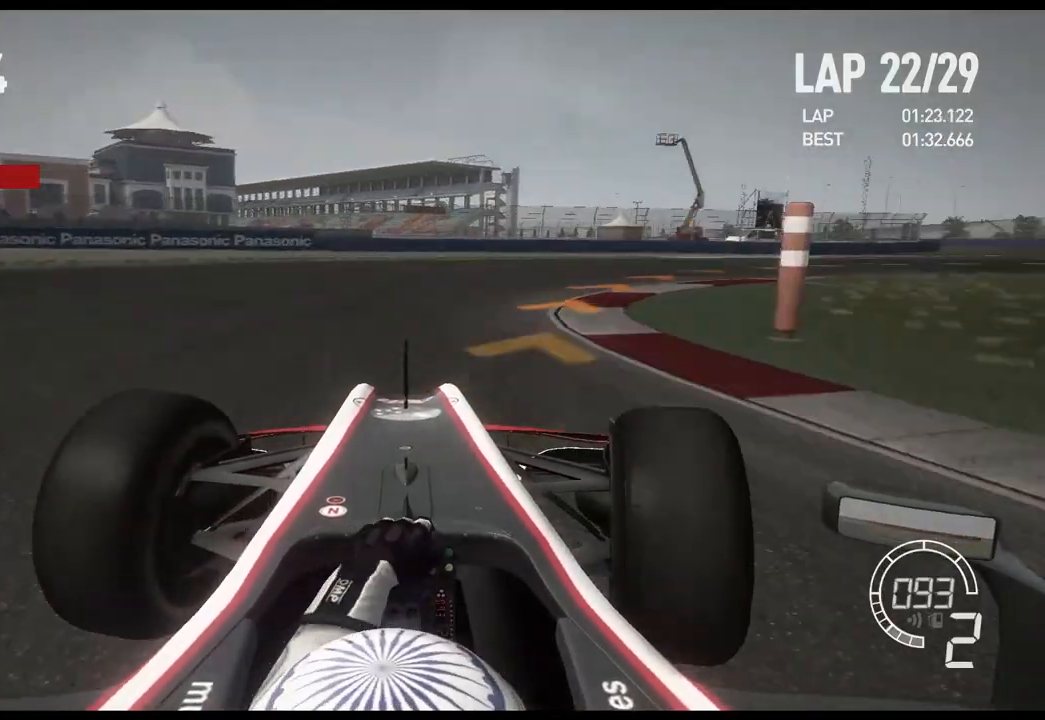
{"buttons": [], "left_stick": "right", "right_stick": "center", "events": [[67, "R2", "up"], [233, "R2", "down"], [500, "R2", "up"]]}
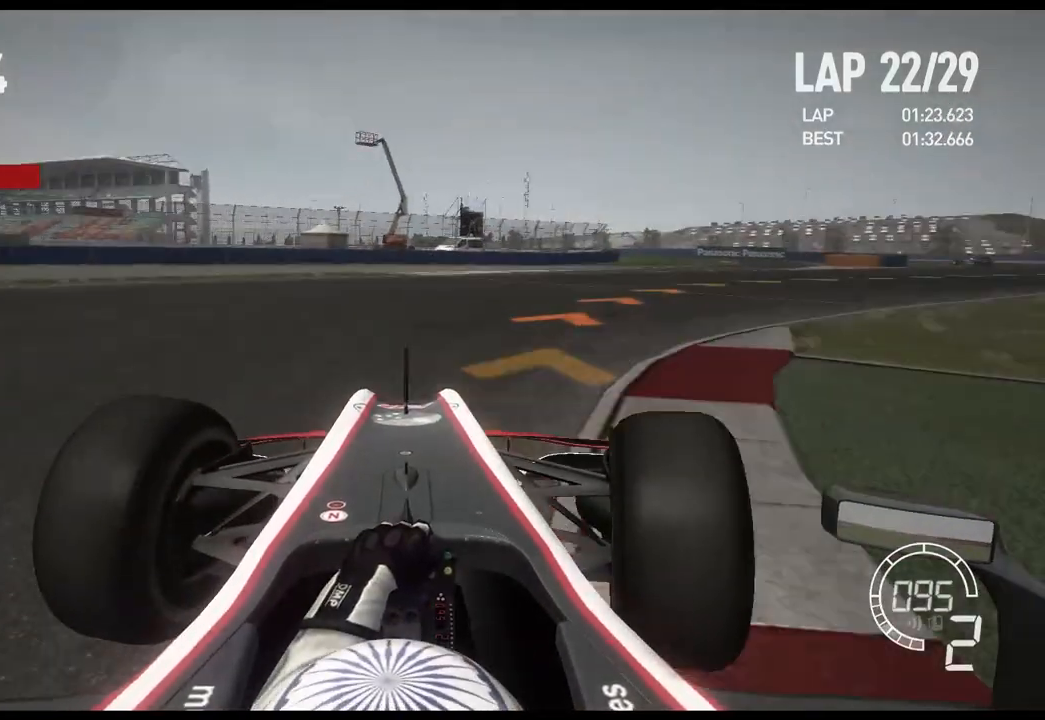
{"buttons": ["R2"], "left_stick": "right", "right_stick": "center", "events": [[400, "R2", "down"]]}
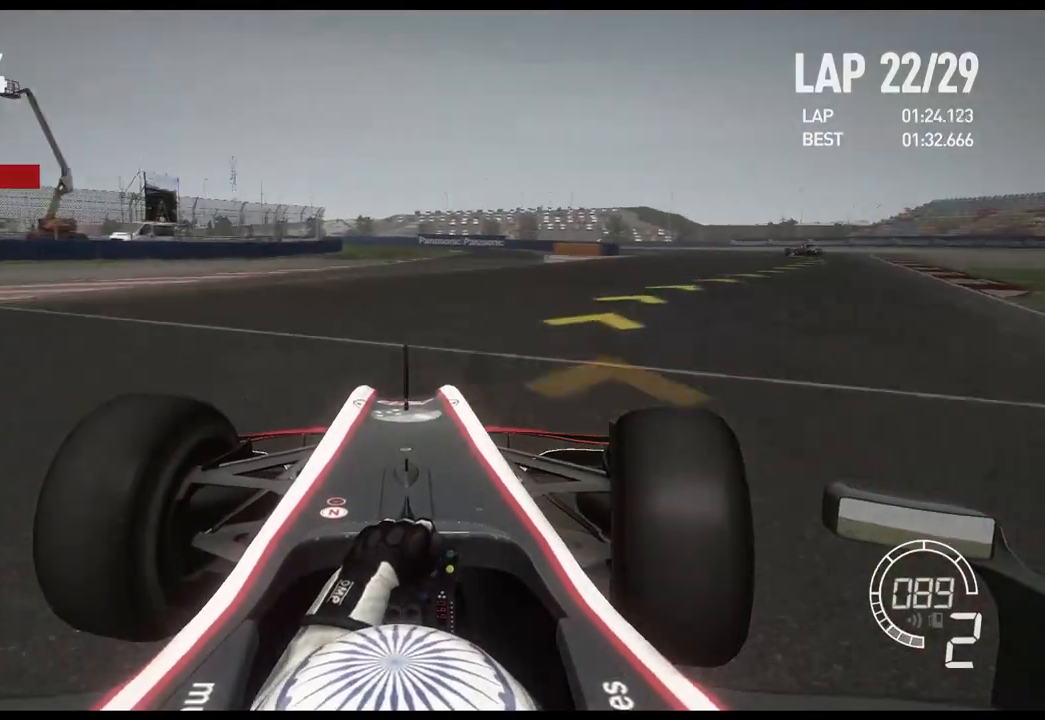
{"buttons": ["R2"], "left_stick": "right", "right_stick": "center", "events": []}
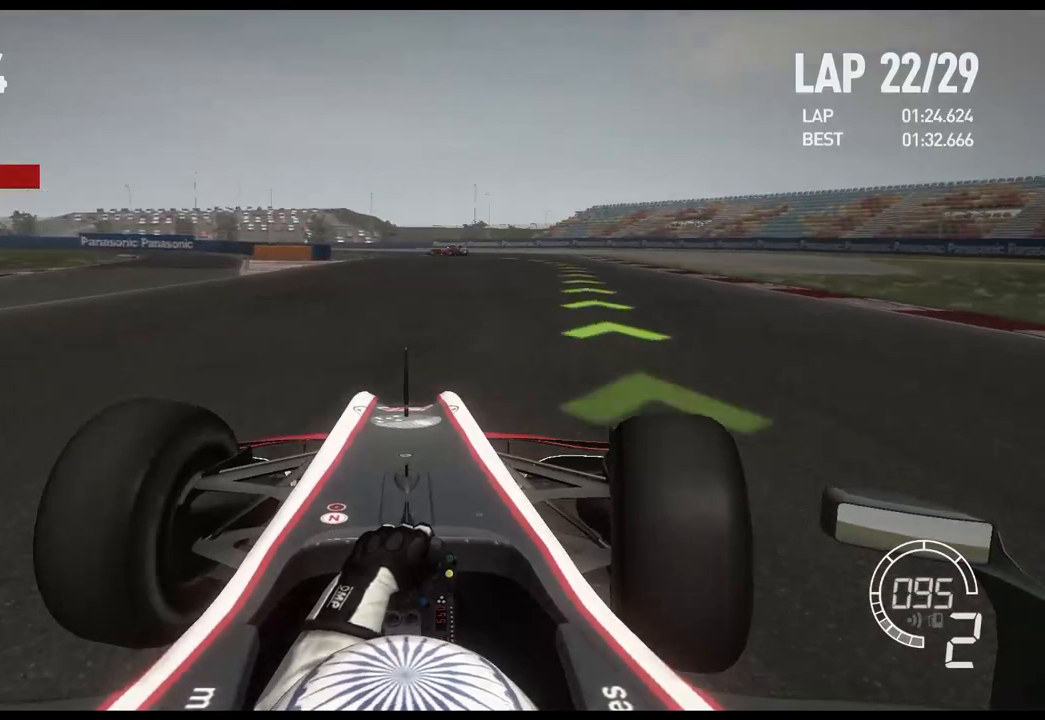
{"buttons": ["R2"], "left_stick": "center", "right_stick": "center", "events": [[450, "left_stick", "center"]]}
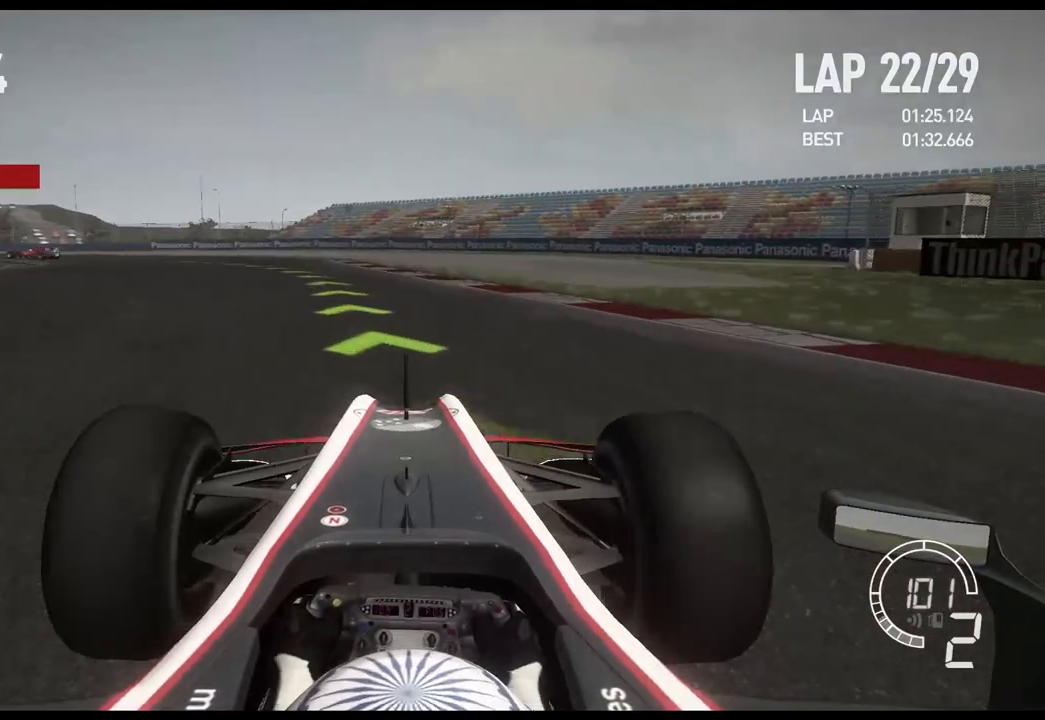
{"buttons": ["R2"], "left_stick": "left", "right_stick": "center", "events": [[100, "left_stick", "left"]]}
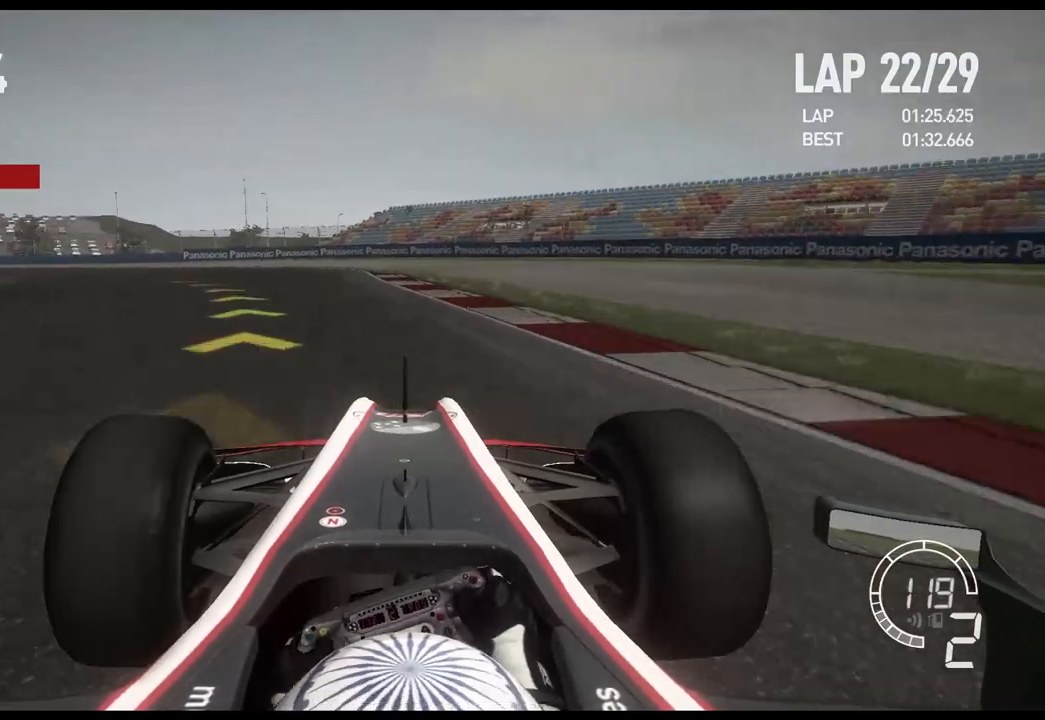
{"buttons": [], "left_stick": "left", "right_stick": "center", "events": [[167, "R2", "up"]]}
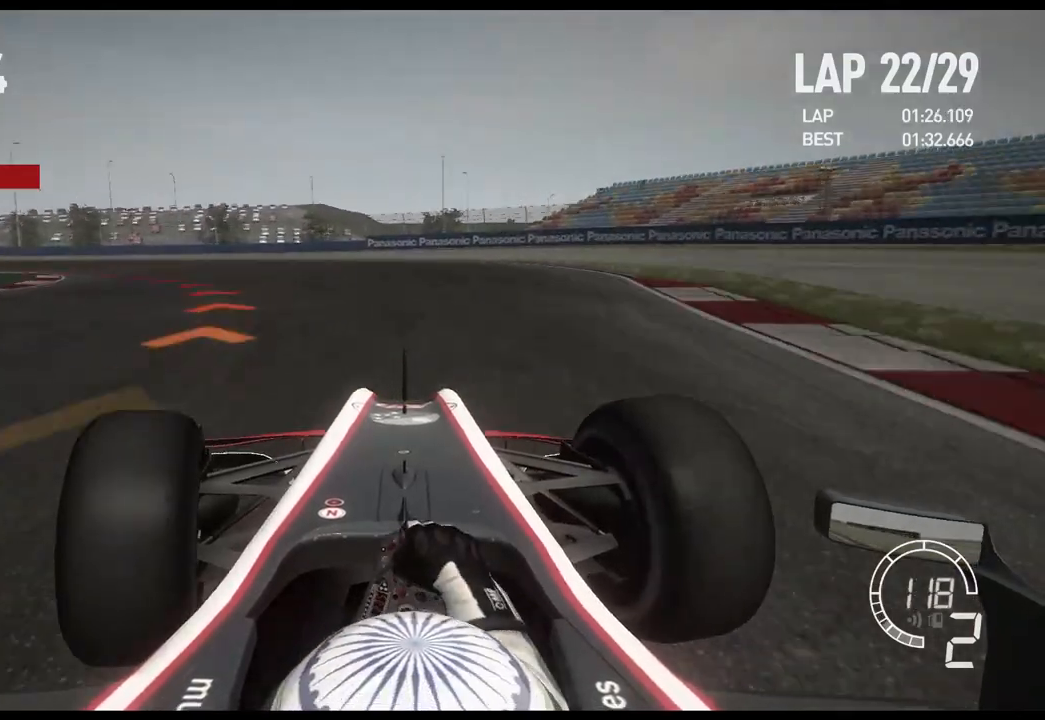
{"buttons": ["R2"], "left_stick": "left", "right_stick": "center", "events": [[333, "R2", "down"]]}
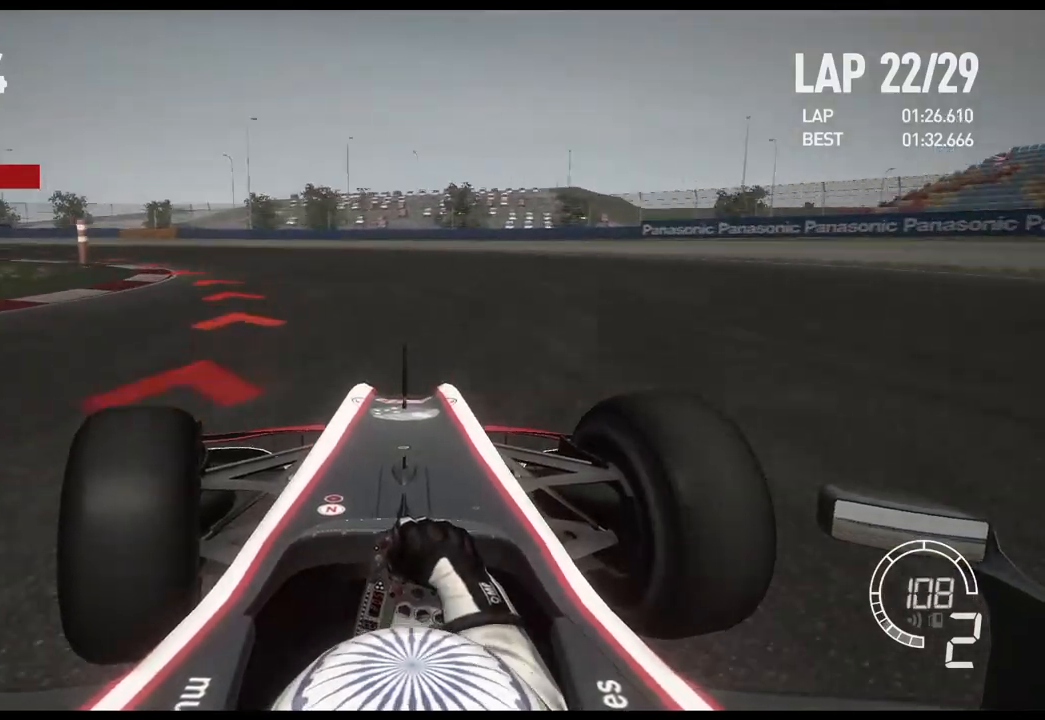
{"buttons": ["R2"], "left_stick": "left", "right_stick": "center", "events": [[17, "R2", "up"], [200, "R2", "down"]]}
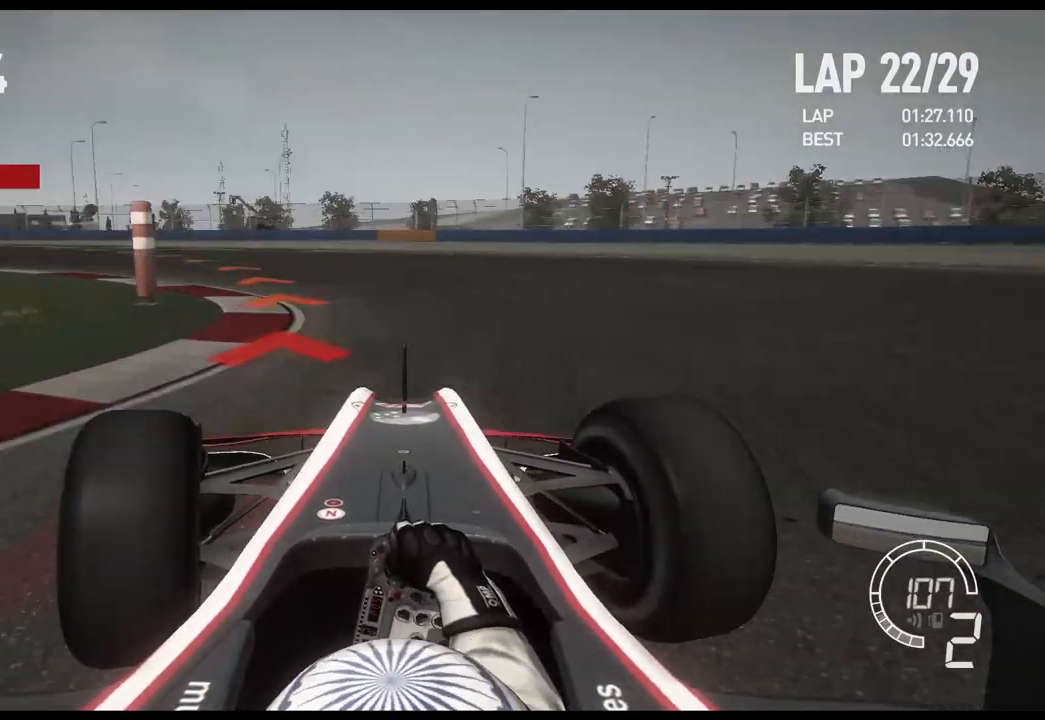
{"buttons": ["R2"], "left_stick": "left", "right_stick": "center", "events": []}
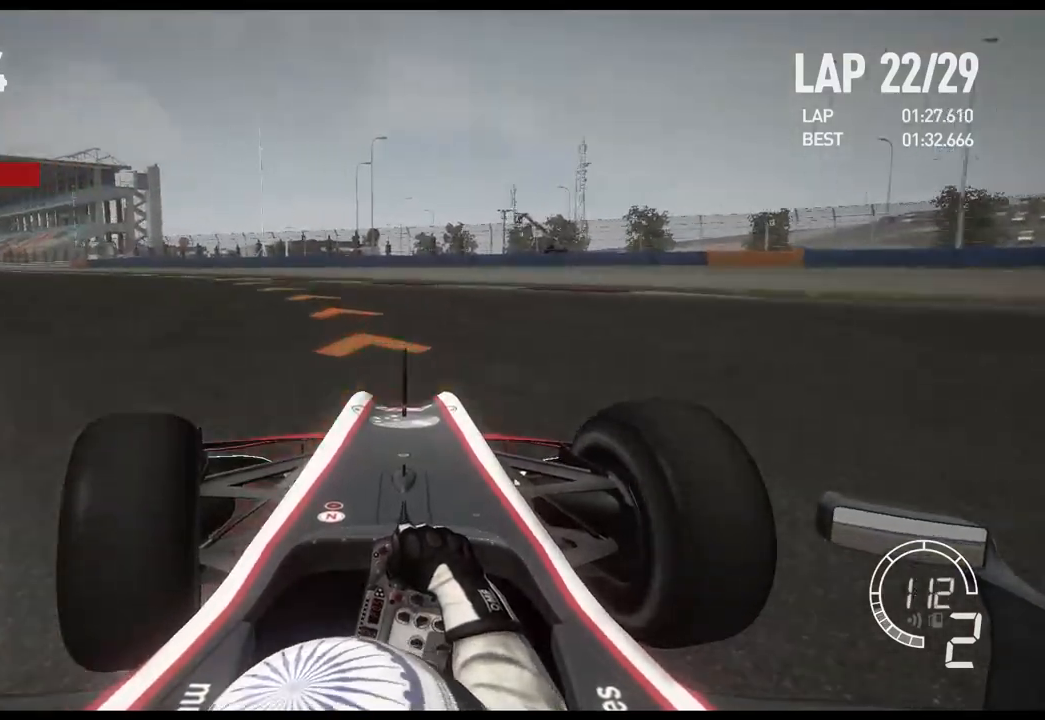
{"buttons": ["R2"], "left_stick": "left", "right_stick": "center", "events": []}
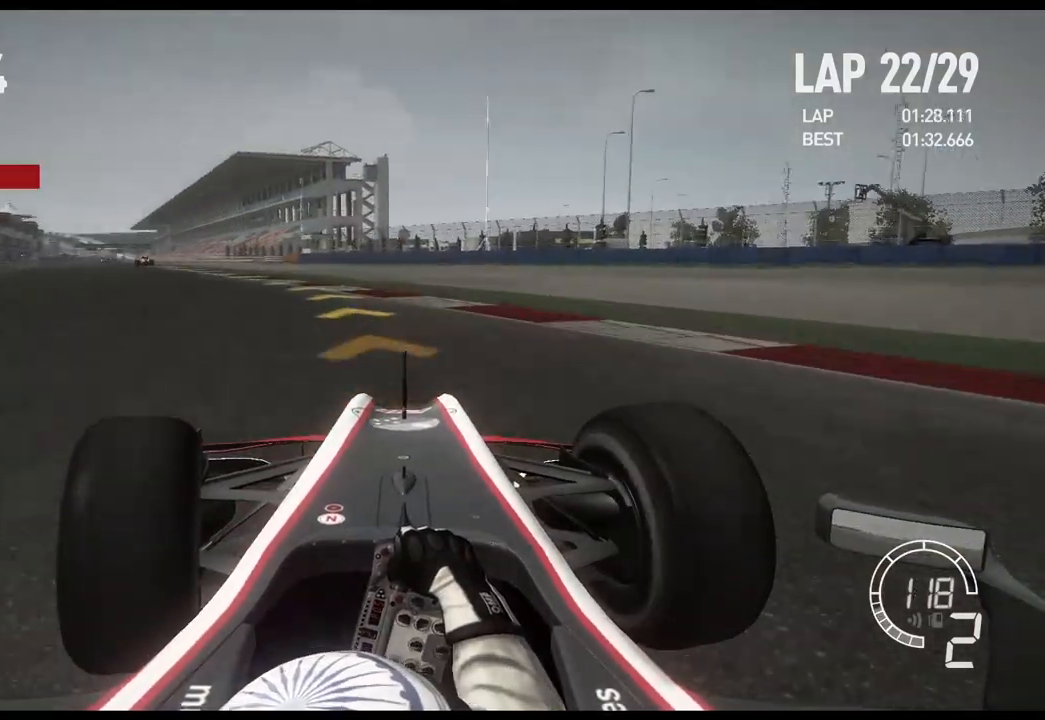
{"buttons": ["R2"], "left_stick": "left", "right_stick": "center", "events": []}
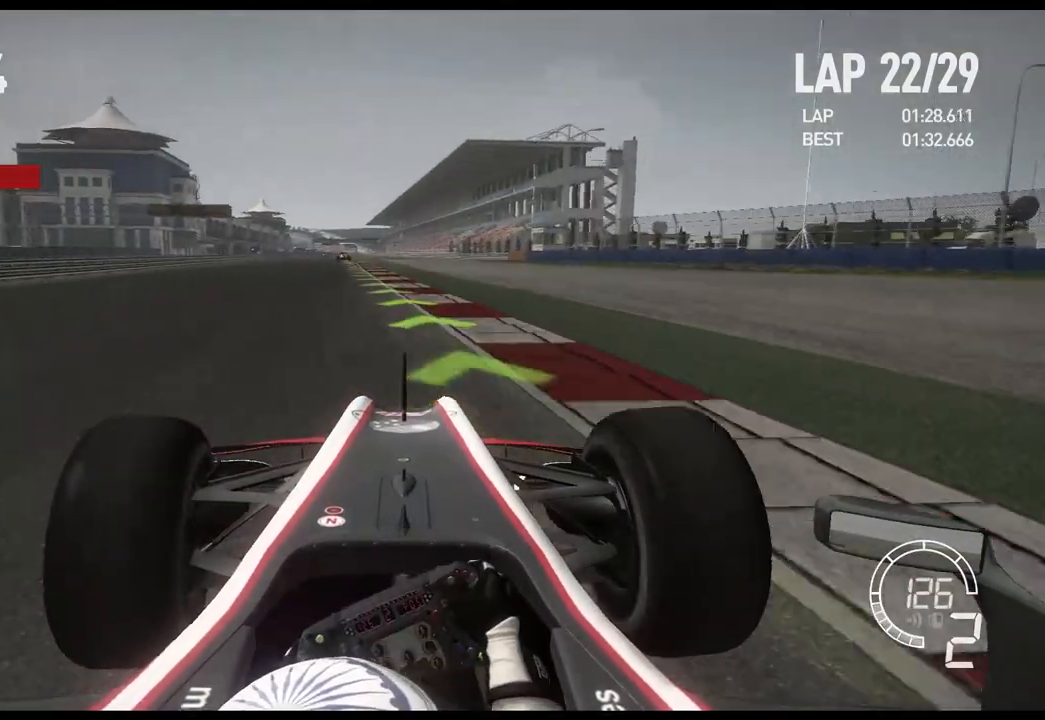
{"buttons": ["R2"], "left_stick": "left", "right_stick": "center", "events": [[150, "left_stick", "center"], [333, "left_stick", "left"]]}
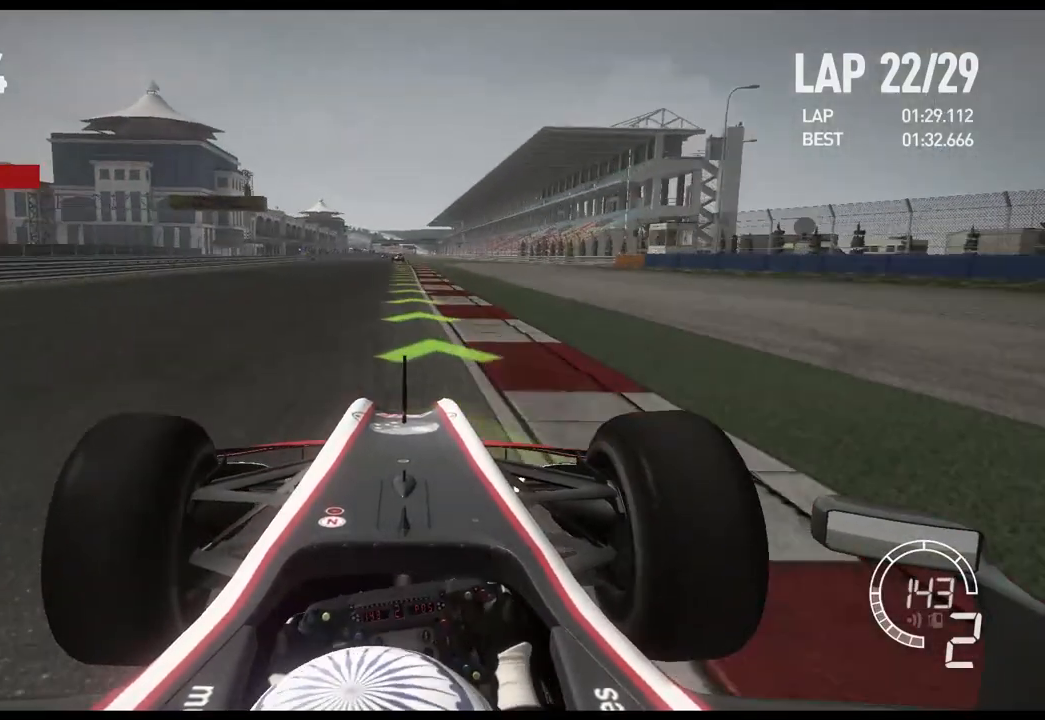
{"buttons": ["R2"], "left_stick": "center", "right_stick": "center", "events": [[33, "left_stick", "center"], [383, "A", "down"], [500, "A", "up"]]}
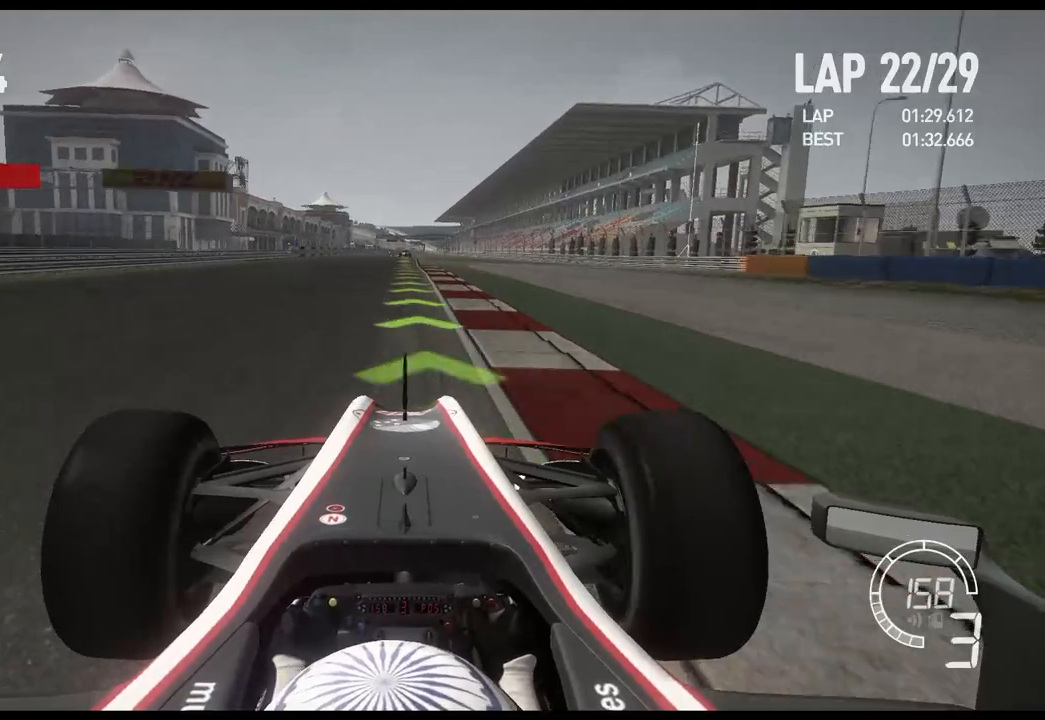
{"buttons": ["R2"], "left_stick": "center", "right_stick": "center", "events": []}
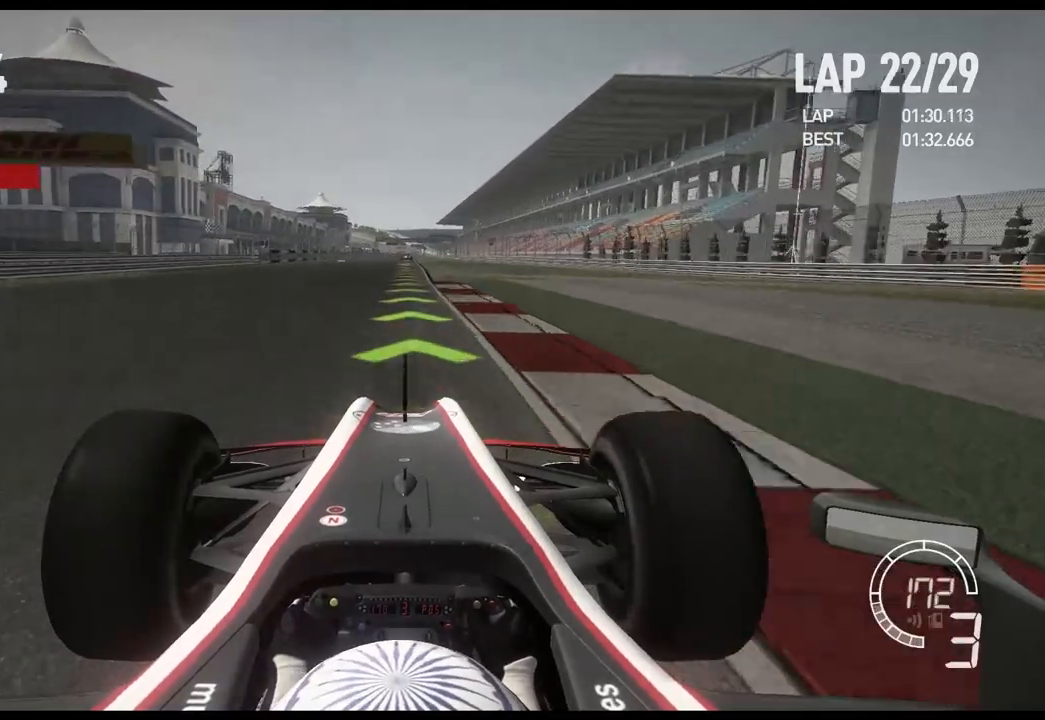
{"buttons": ["R2"], "left_stick": "center", "right_stick": "center", "events": []}
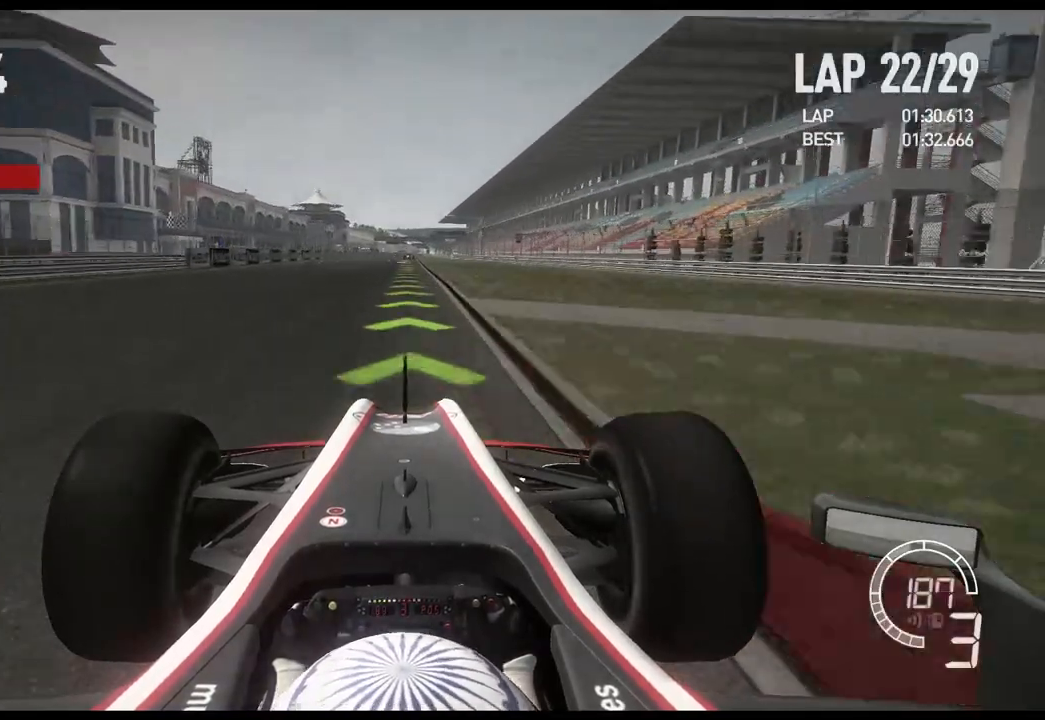
{"buttons": ["R2"], "left_stick": "center", "right_stick": "center", "events": [[150, "A", "down"], [283, "A", "up"]]}
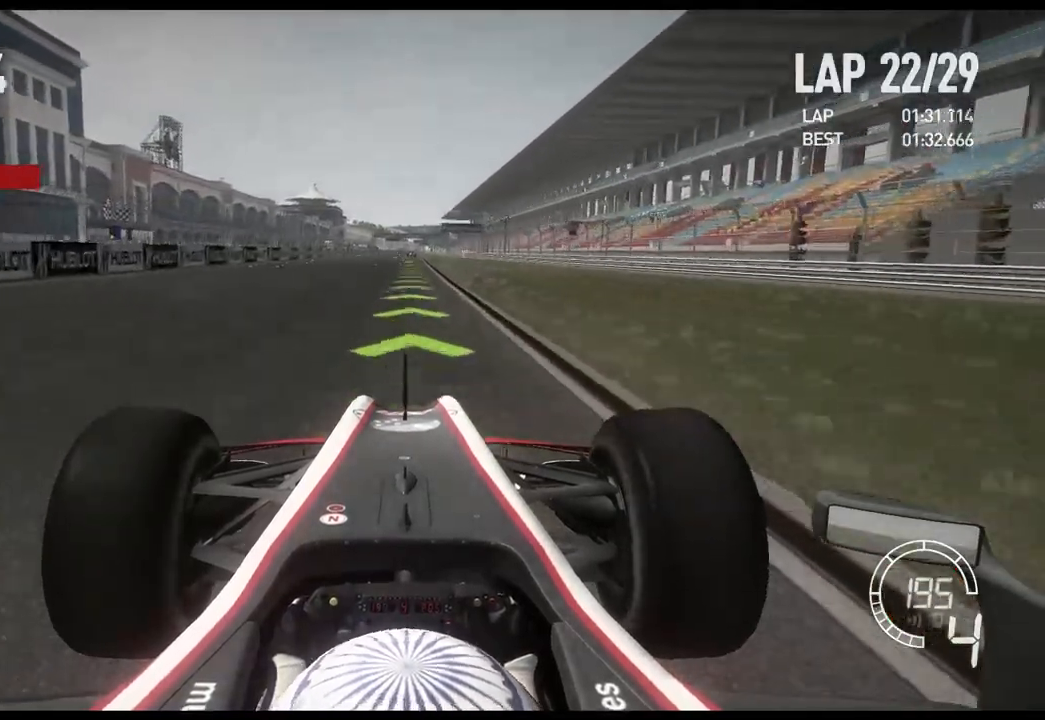
{"buttons": ["R2"], "left_stick": "center", "right_stick": "center", "events": []}
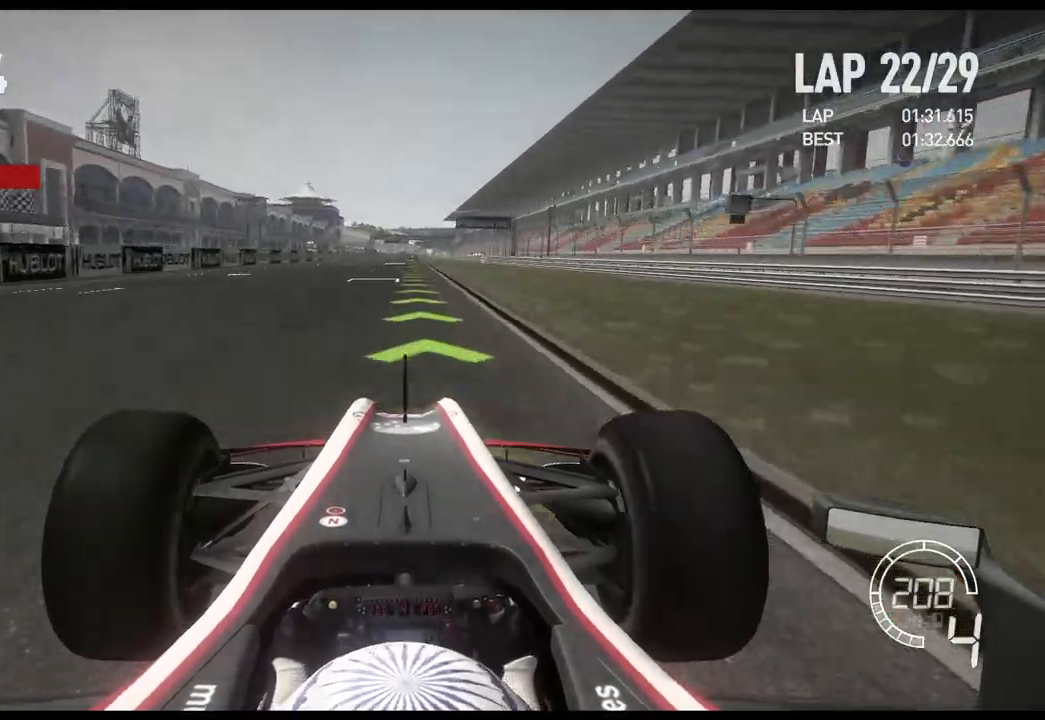
{"buttons": ["R2"], "left_stick": "center", "right_stick": "center", "events": []}
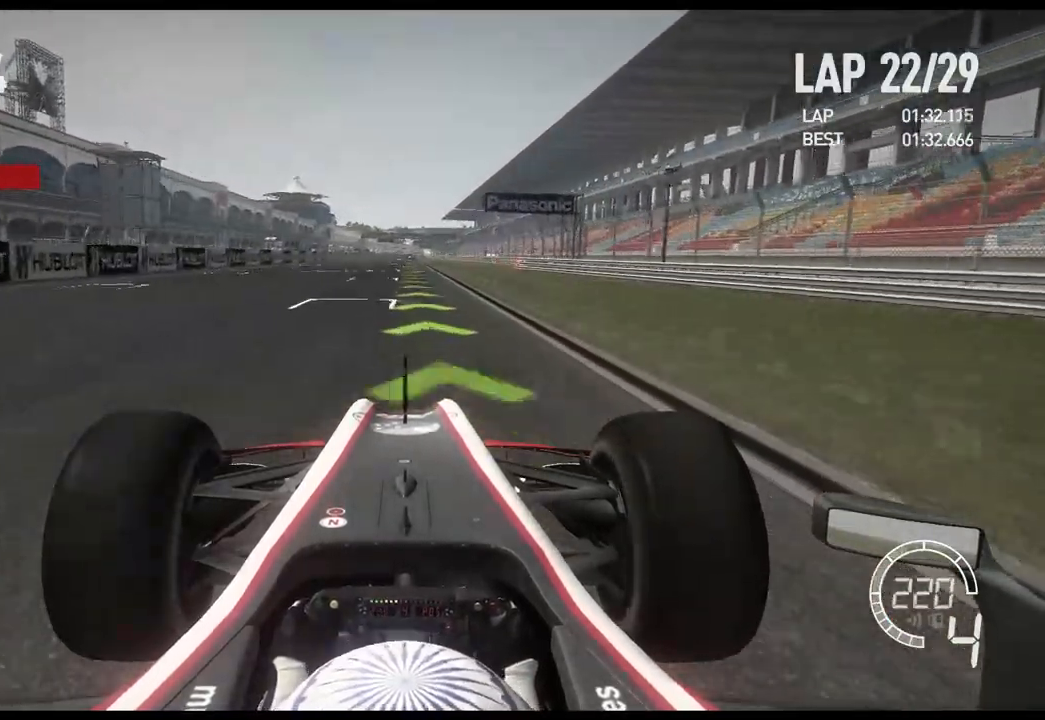
{"buttons": ["R2"], "left_stick": "center", "right_stick": "center", "events": [[317, "A", "down"], [433, "A", "up"]]}